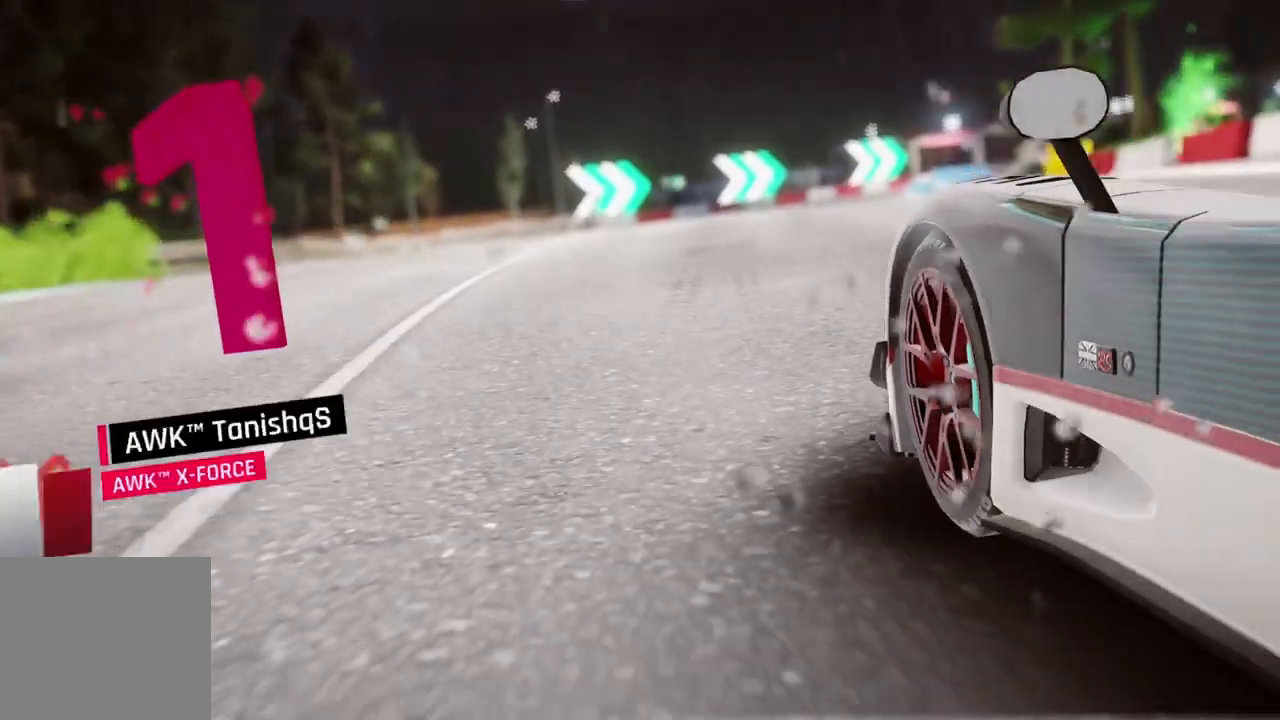
Gameplay with a controller (Xbox layout); each line is a JSON object with the inputs held at the frame after it. "events" lists button and stick changes between this image and that frame as [ms after this image, input, new state], when the widget could be followed in between. Not read: right_stick.
{"buttons": [], "left_stick": "right", "events": [[200, "left_stick", "right"]]}
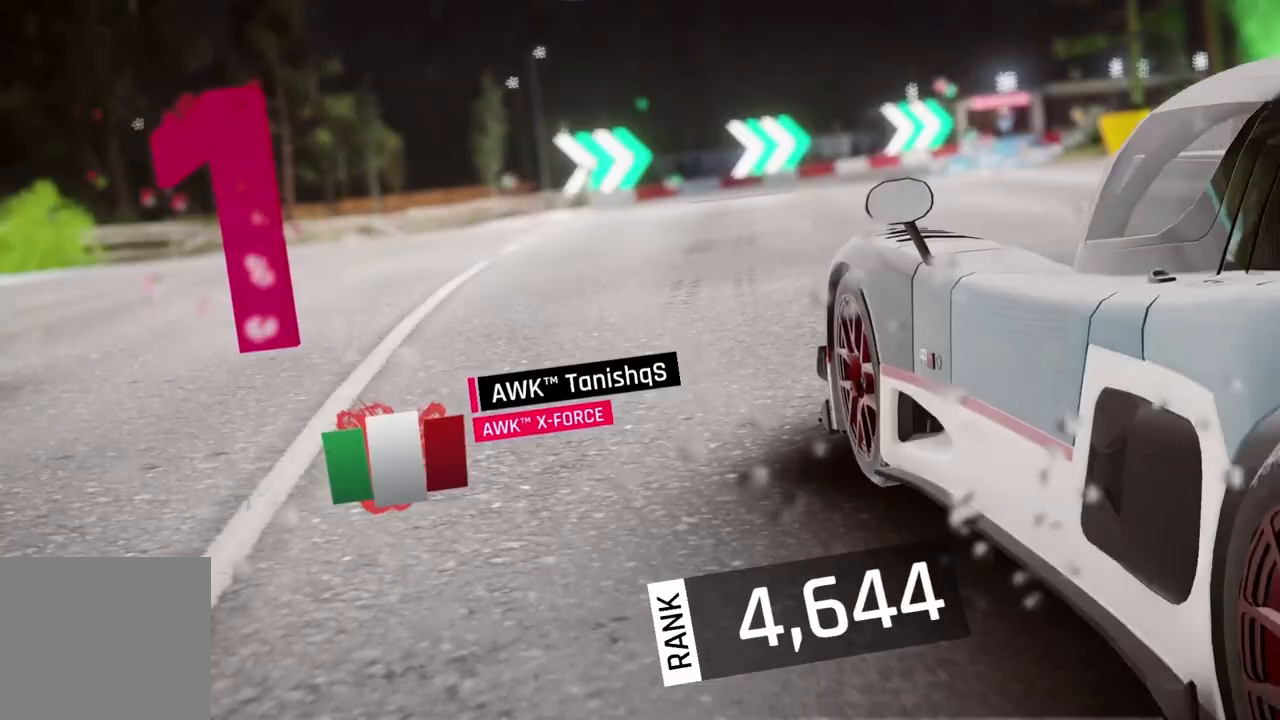
{"buttons": [], "left_stick": "right", "events": []}
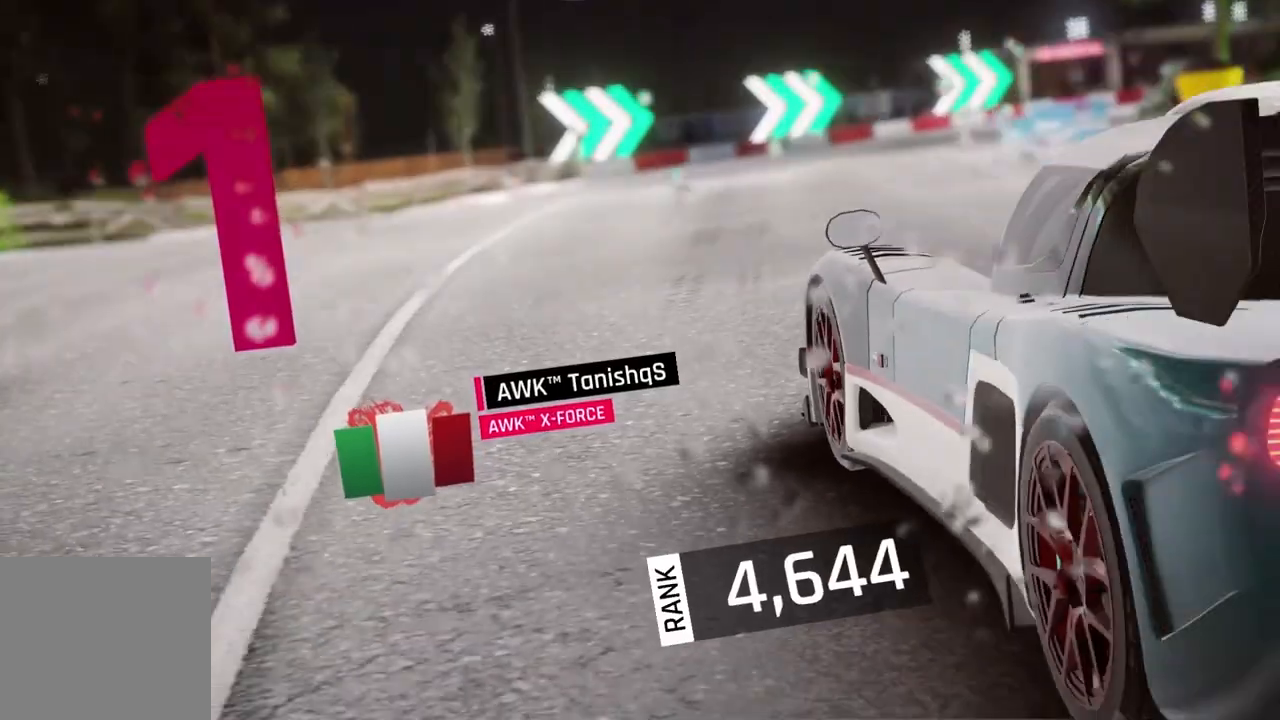
{"buttons": [], "left_stick": "right", "events": []}
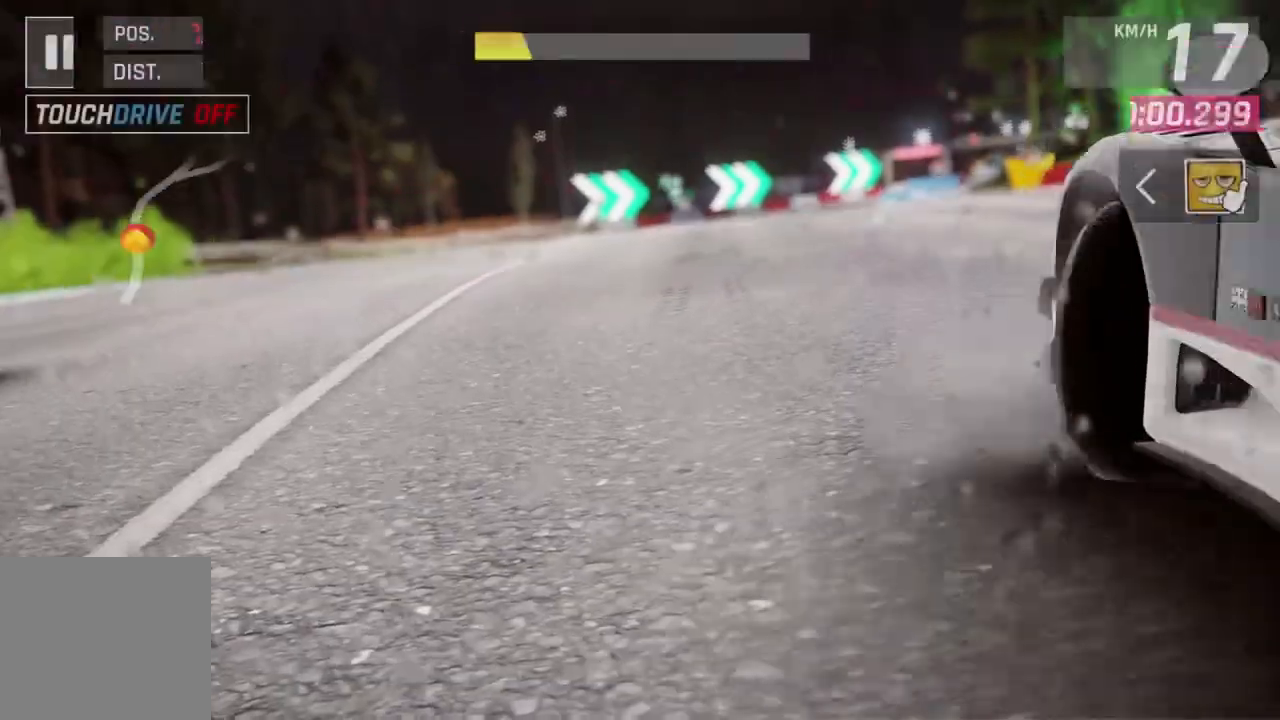
{"buttons": [], "left_stick": "left", "events": [[233, "left_stick", "center"], [300, "left_stick", "left"]]}
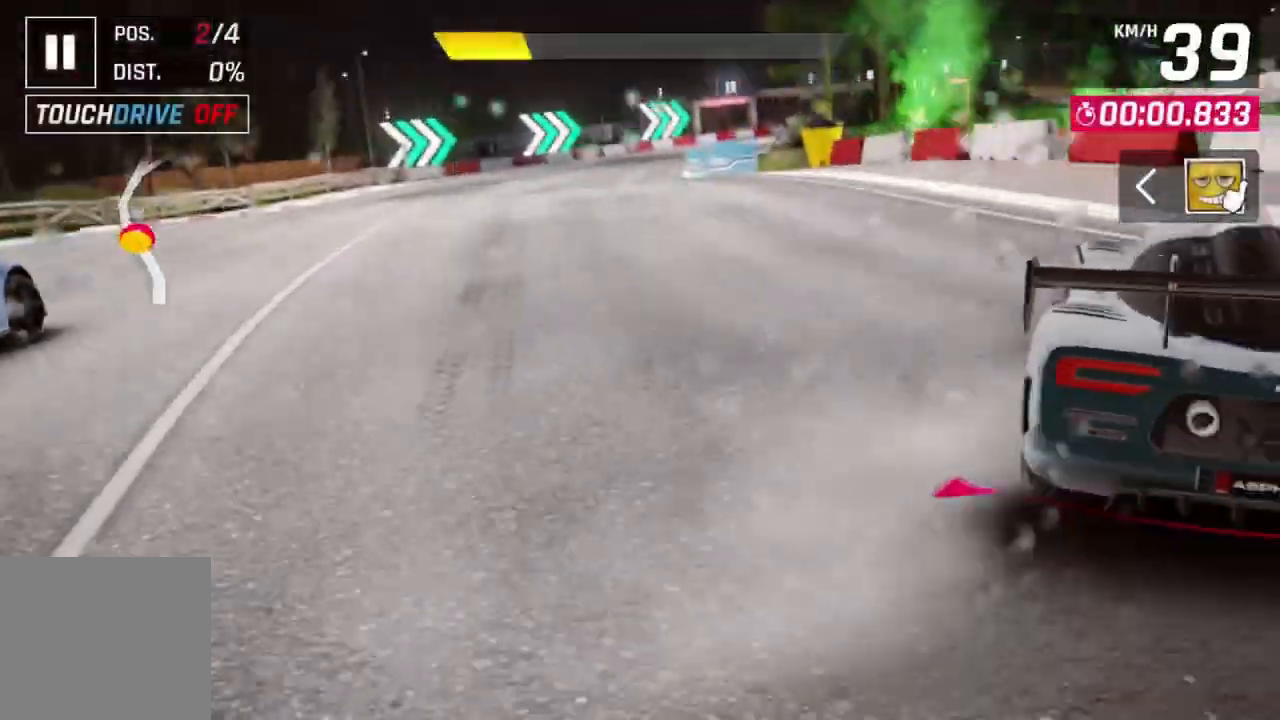
{"buttons": [], "left_stick": "center", "events": [[367, "left_stick", "center"]]}
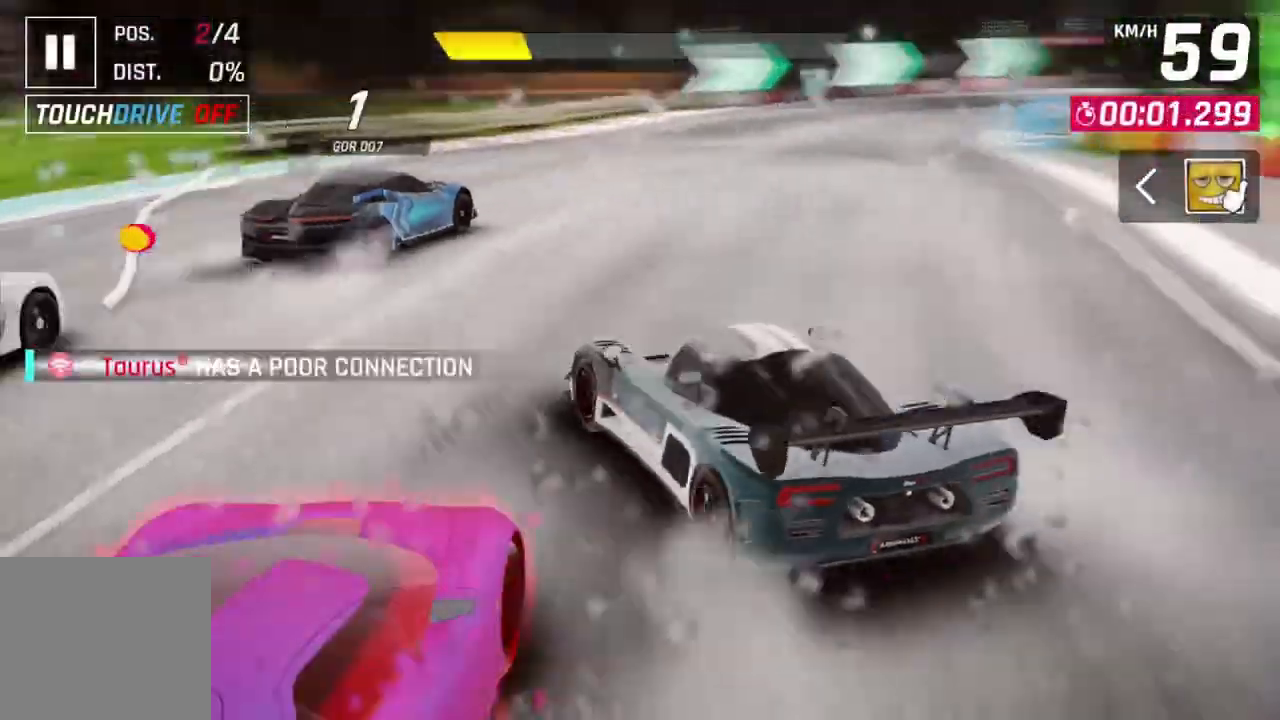
{"buttons": [], "left_stick": "center", "events": [[133, "left_stick", "up-right"], [433, "left_stick", "center"]]}
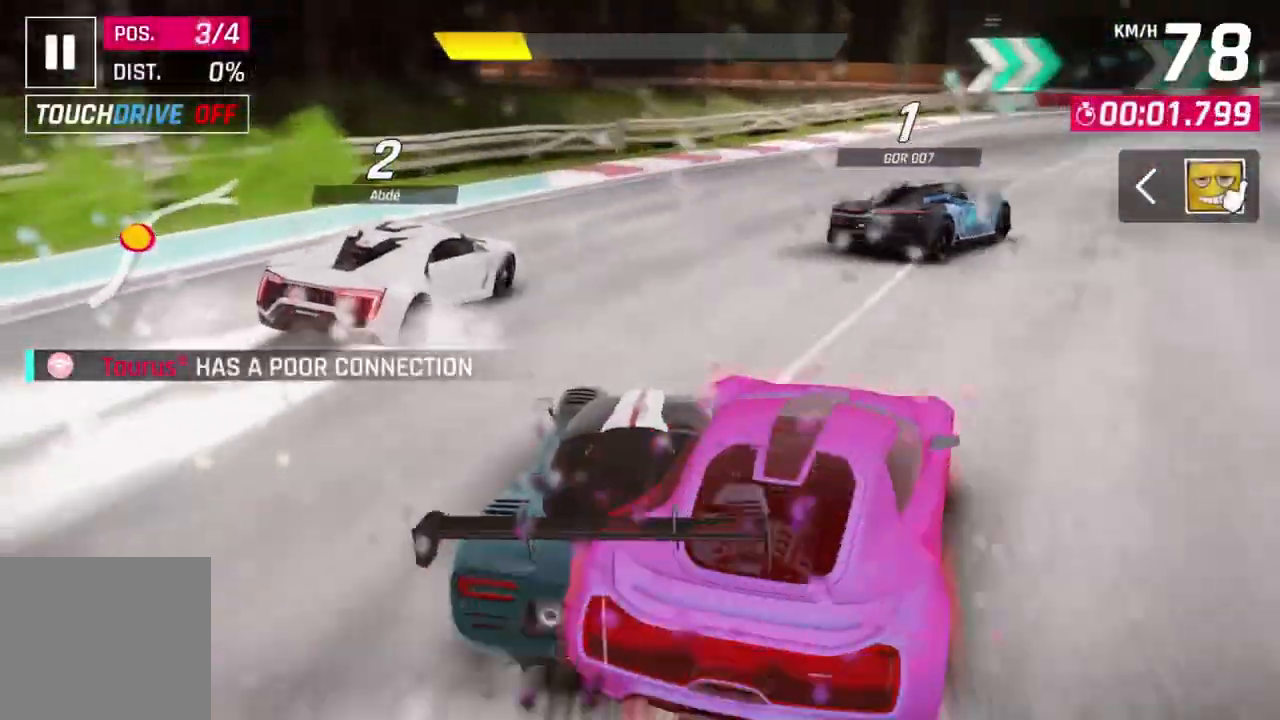
{"buttons": [], "left_stick": "center", "events": [[33, "left_stick", "up-right"], [367, "left_stick", "center"]]}
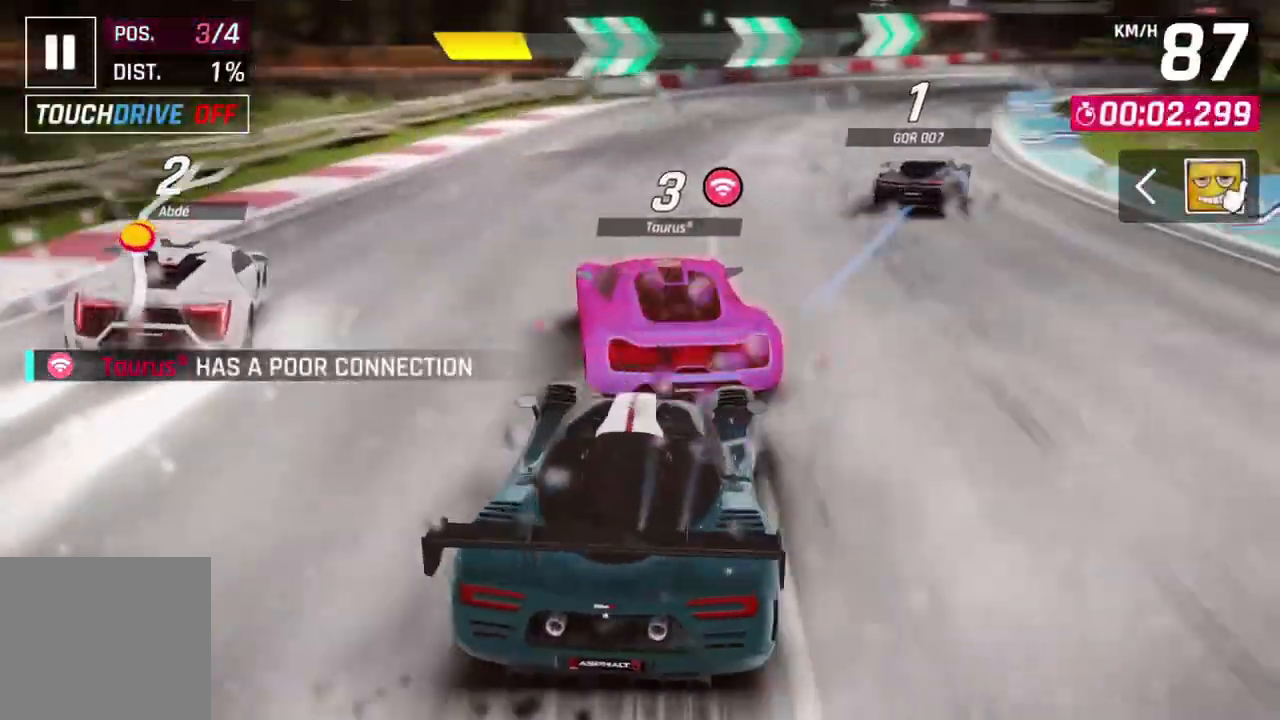
{"buttons": [], "left_stick": "up-right", "events": [[67, "left_stick", "up-right"]]}
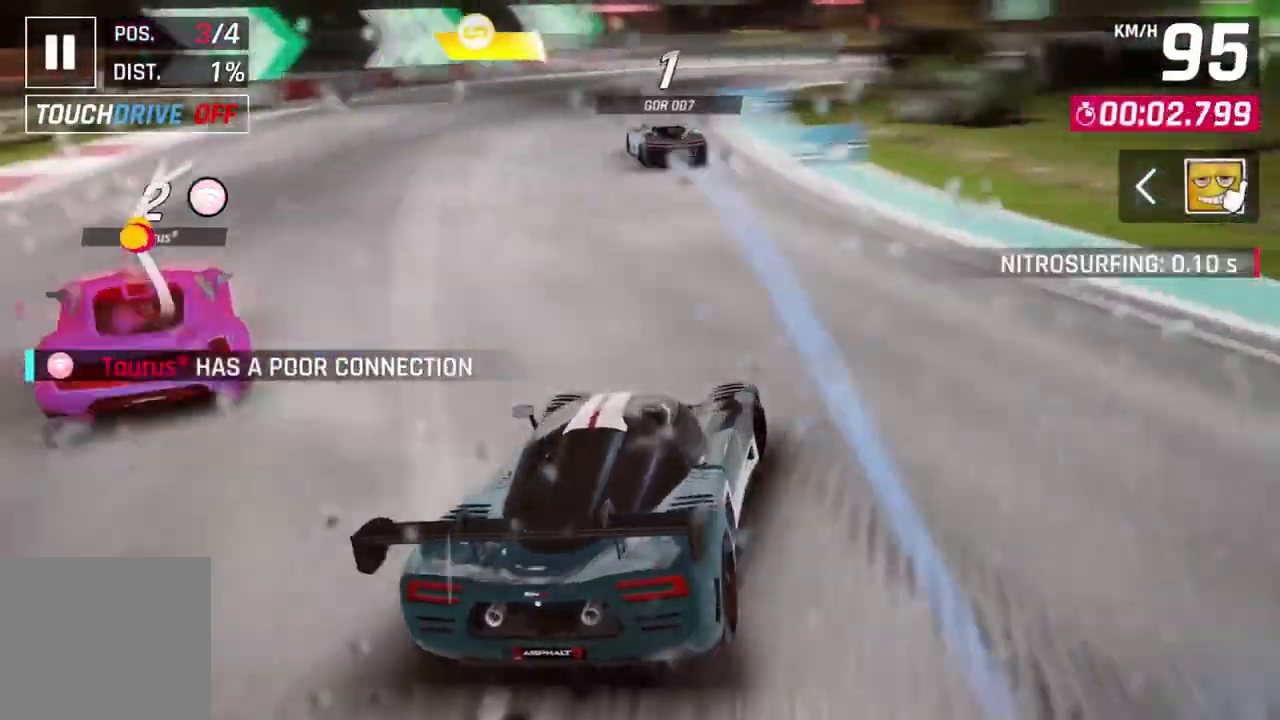
{"buttons": [], "left_stick": "center", "events": [[67, "left_stick", "up-left"], [400, "left_stick", "center"]]}
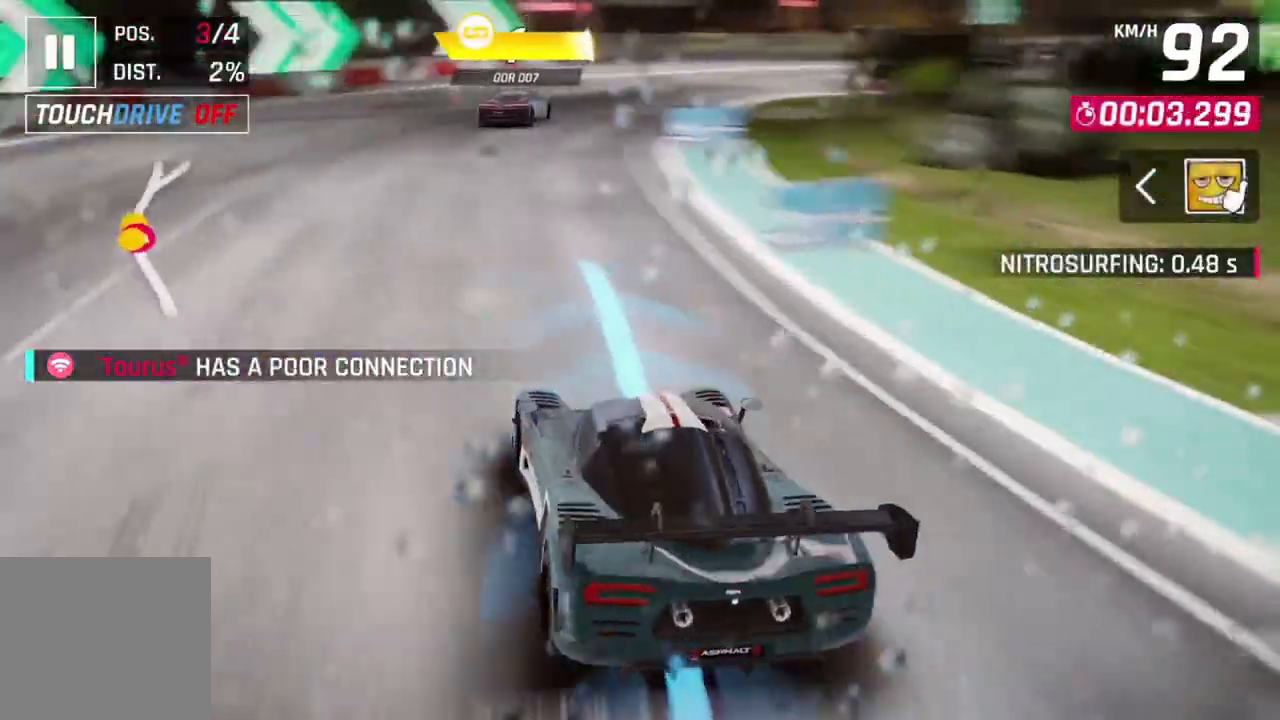
{"buttons": ["L2"], "left_stick": "center", "events": [[500, "L2", "down"]]}
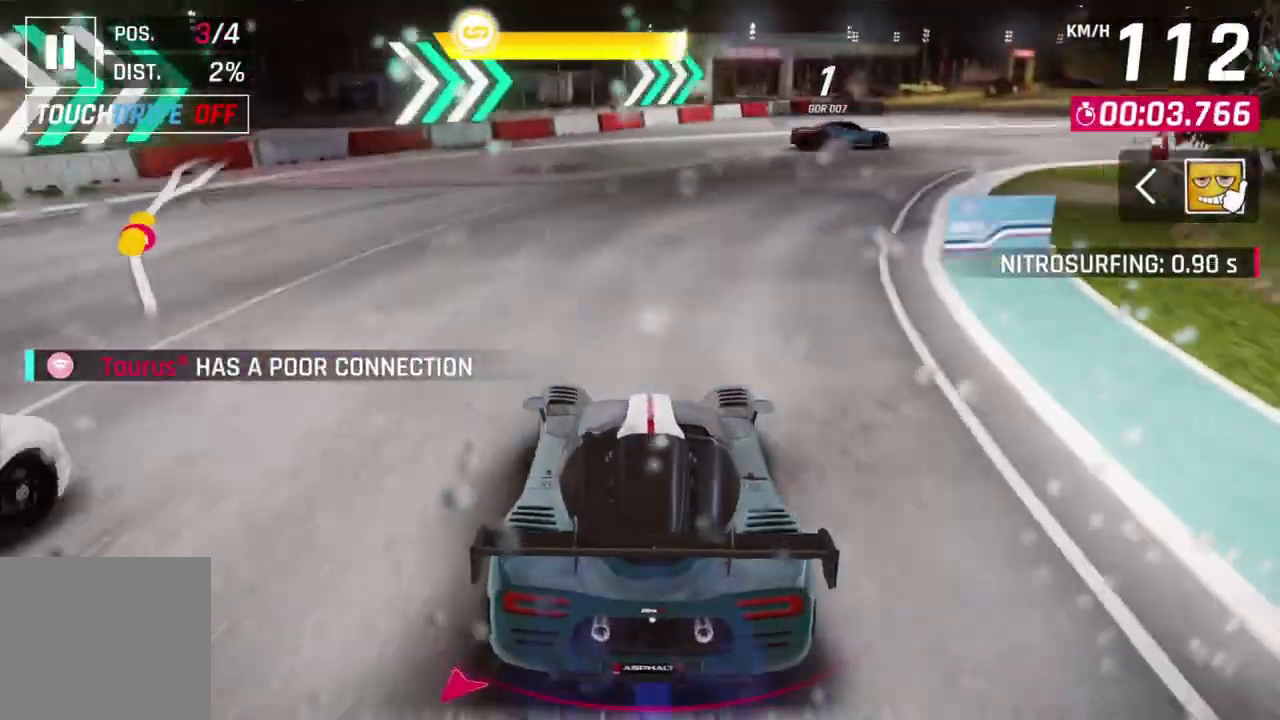
{"buttons": [], "left_stick": "up-right", "events": [[33, "left_stick", "up-right"], [200, "L2", "up"]]}
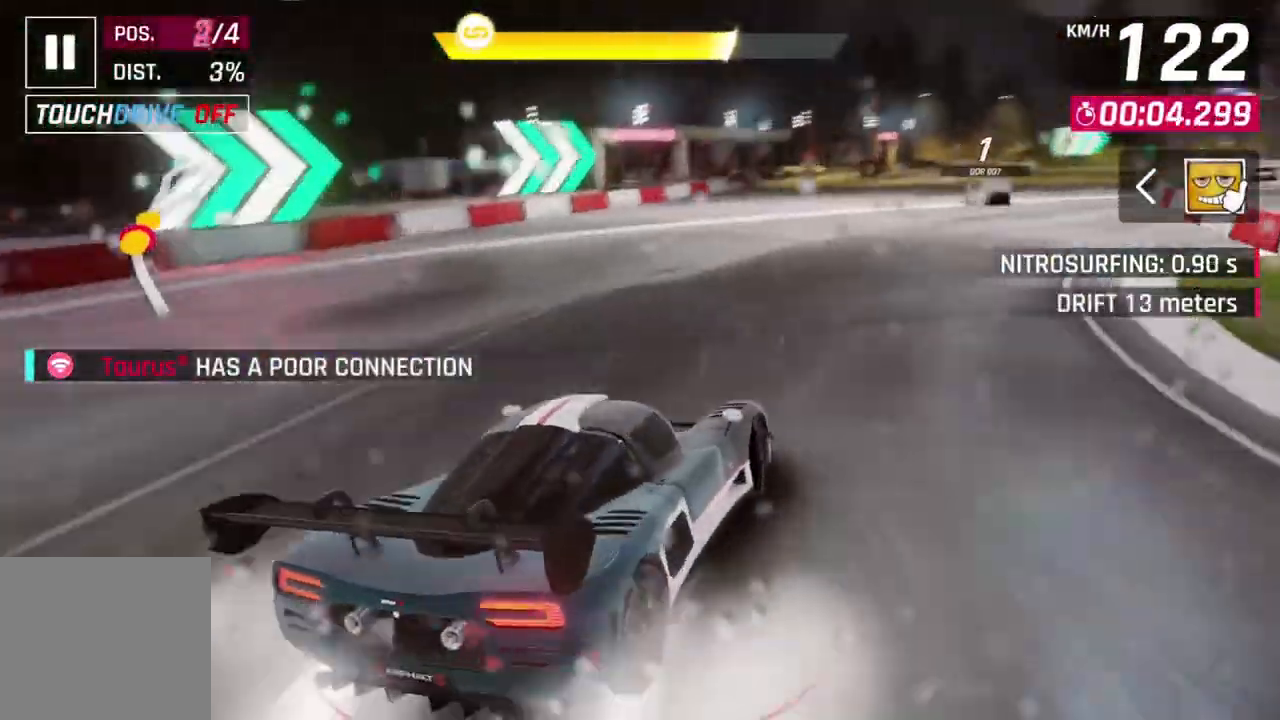
{"buttons": [], "left_stick": "up-right", "events": [[233, "left_stick", "center"], [467, "left_stick", "up-right"]]}
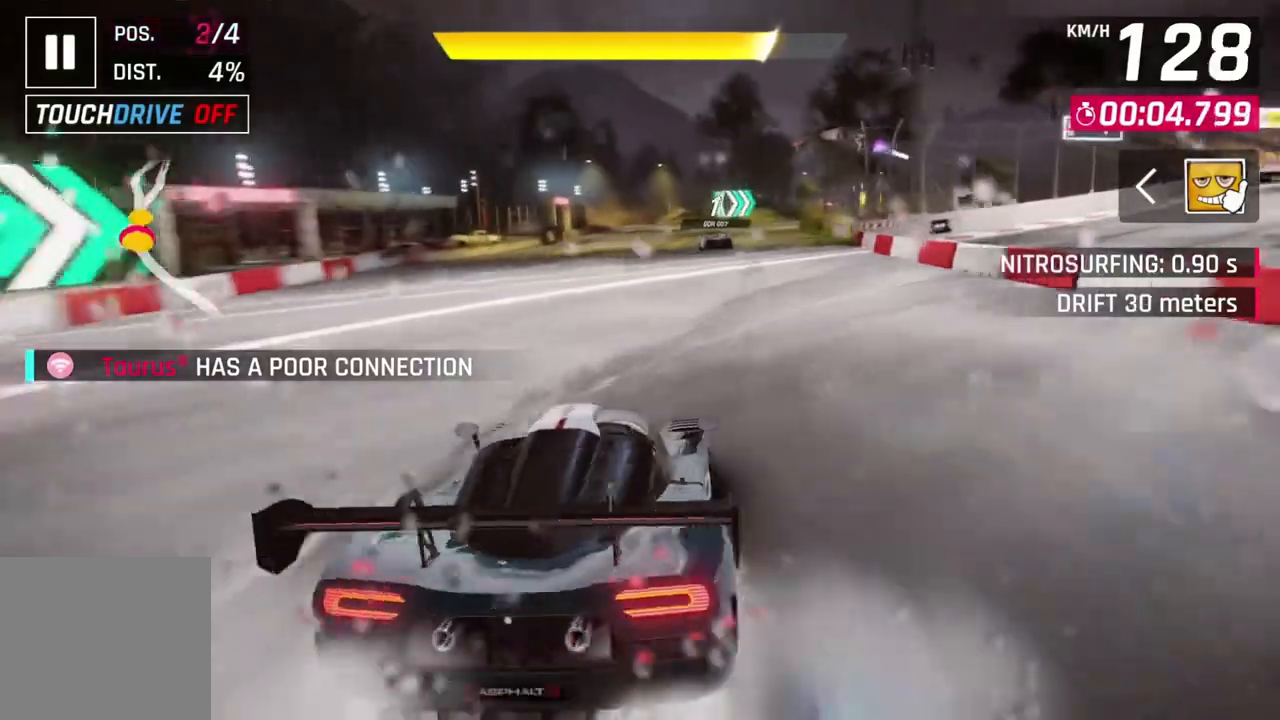
{"buttons": [], "left_stick": "up-right", "events": [[167, "left_stick", "up"], [300, "left_stick", "center"], [467, "left_stick", "up-right"]]}
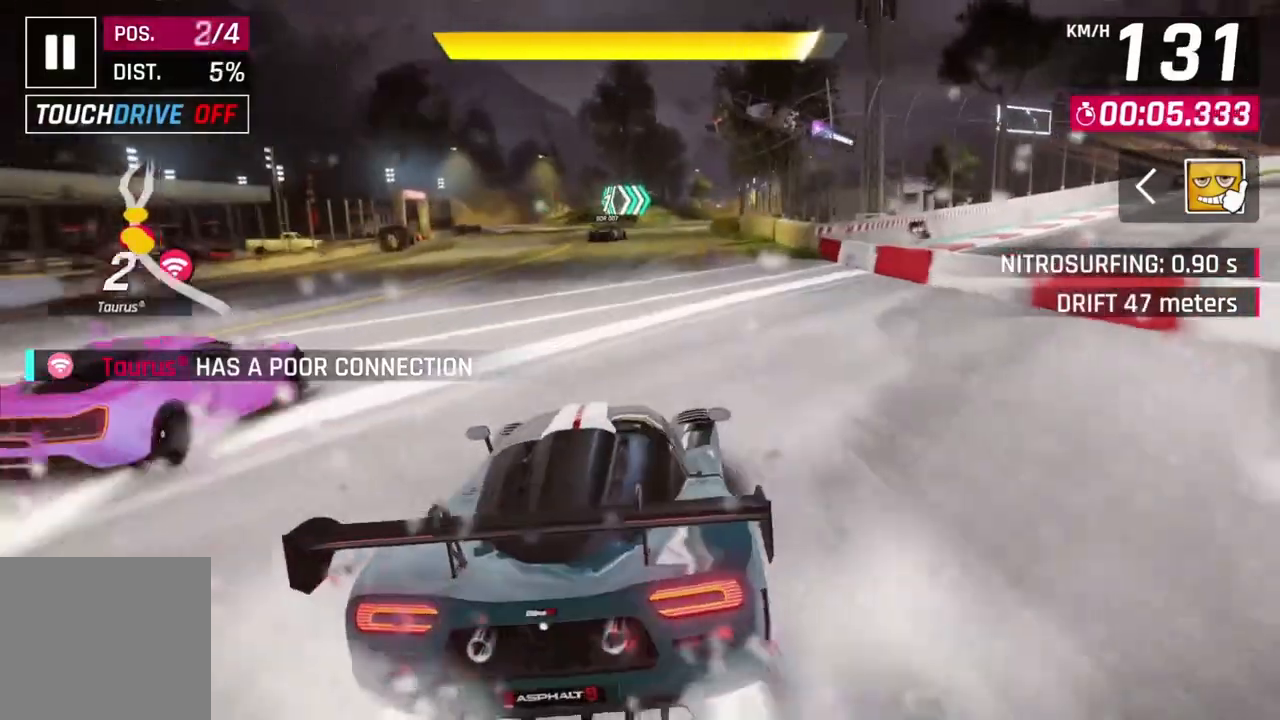
{"buttons": [], "left_stick": "center", "events": [[67, "left_stick", "up"], [167, "L2", "down"], [167, "left_stick", "center"], [367, "L2", "up"]]}
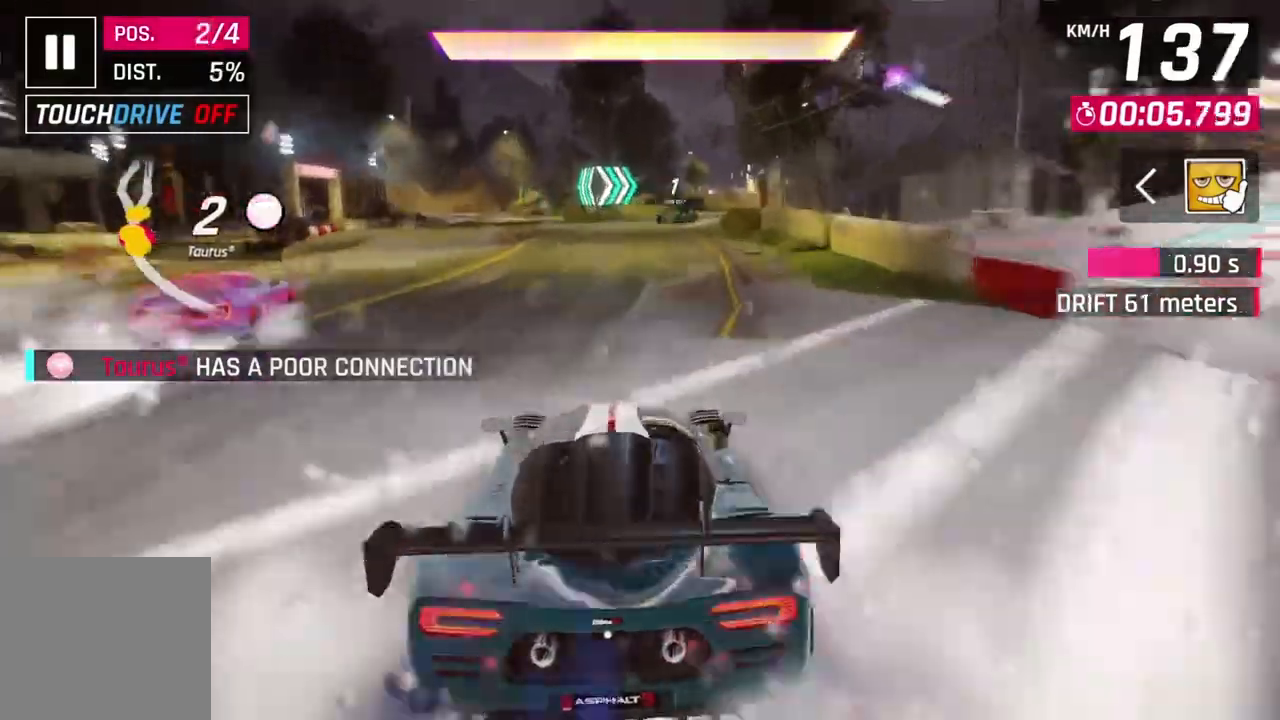
{"buttons": [], "left_stick": "center", "events": []}
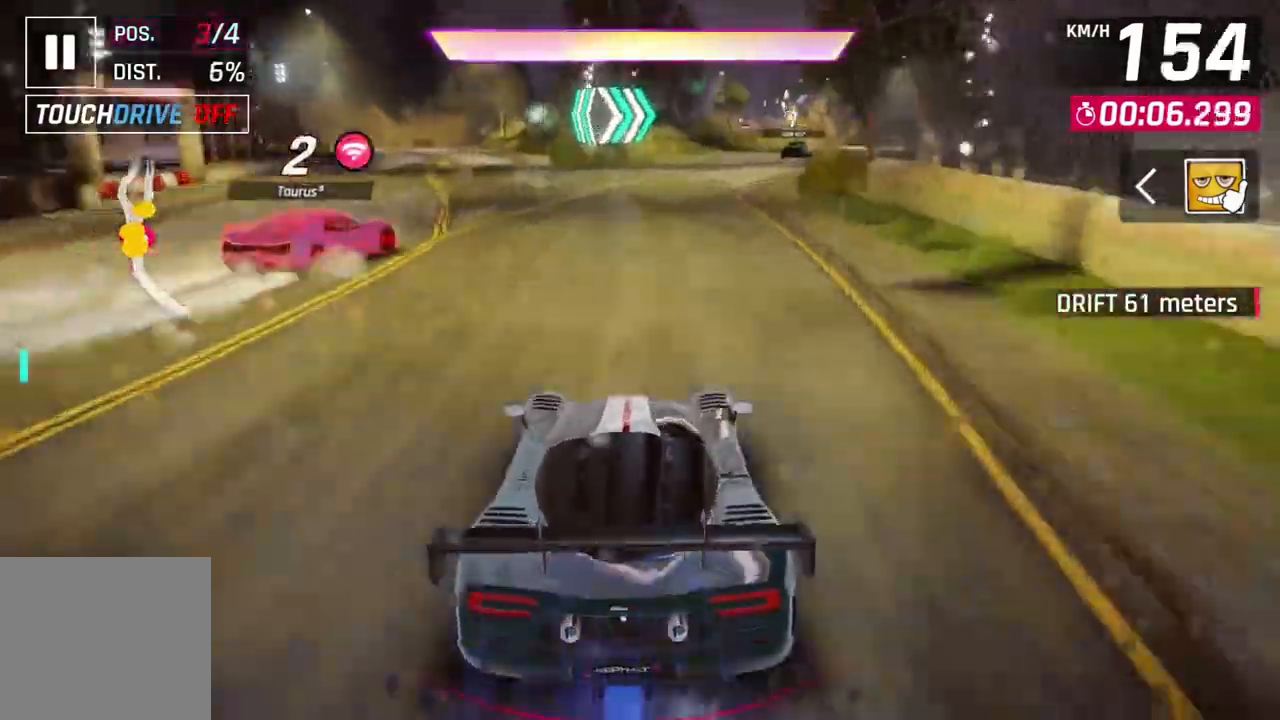
{"buttons": [], "left_stick": "up-right", "events": [[67, "A", "down"], [67, "R1", "down"], [167, "left_stick", "up-right"], [300, "A", "up"], [333, "R1", "up"]]}
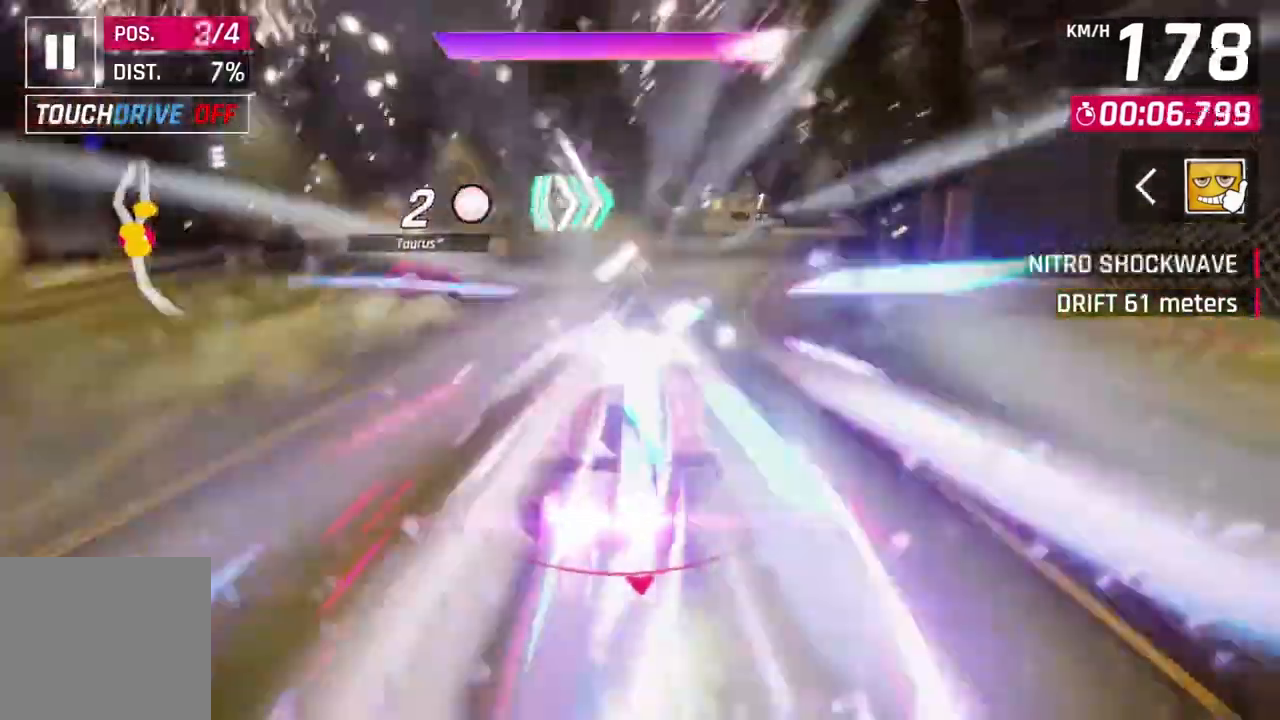
{"buttons": [], "left_stick": "center", "events": [[267, "left_stick", "center"]]}
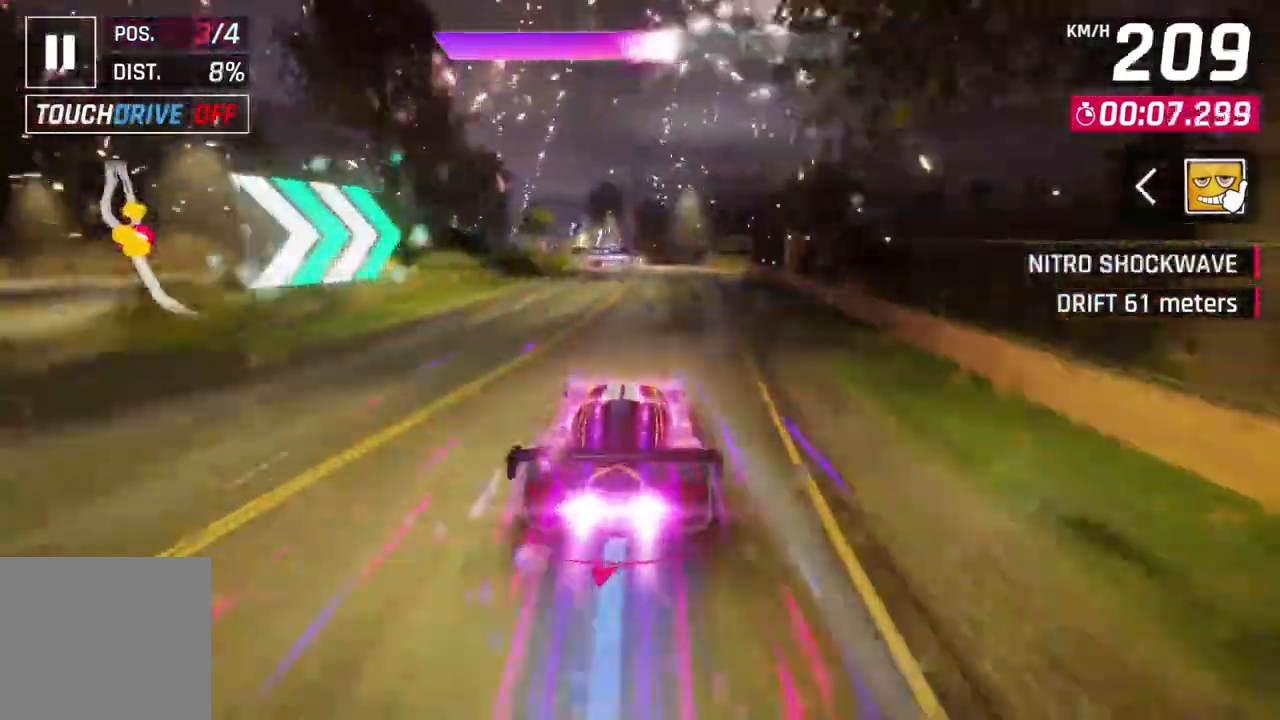
{"buttons": [], "left_stick": "center", "events": [[233, "left_stick", "up-left"], [467, "left_stick", "center"]]}
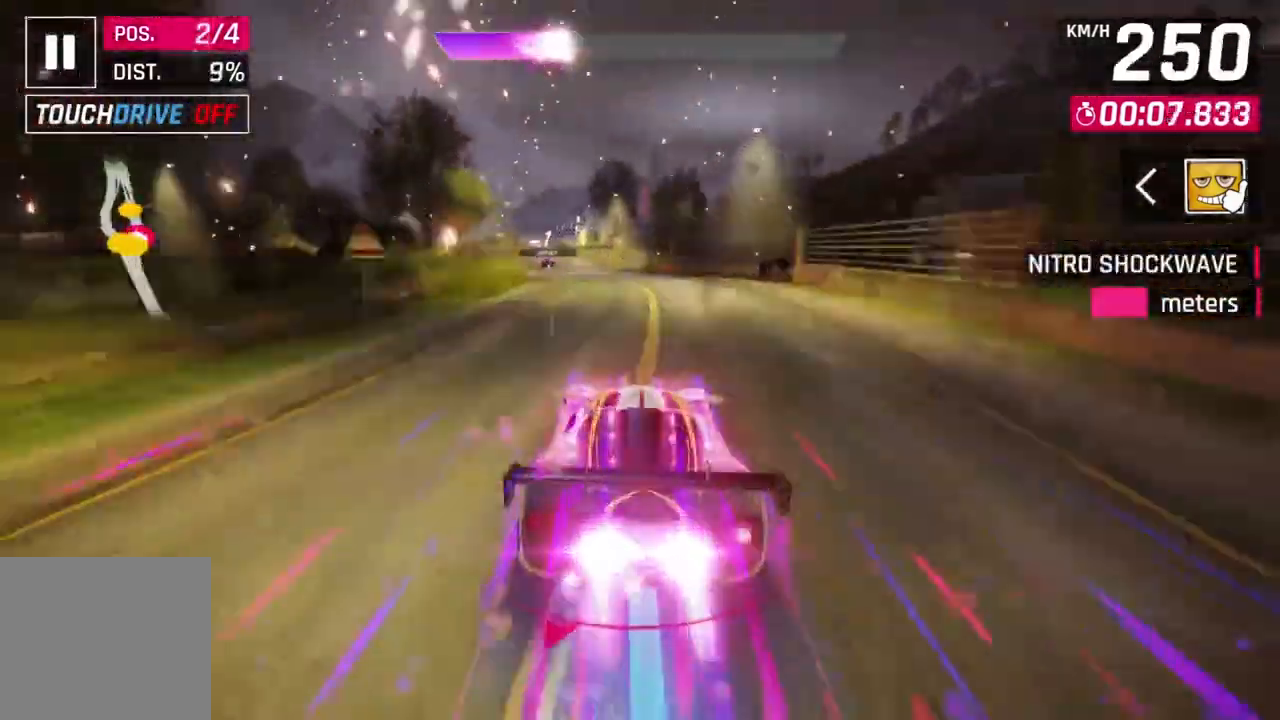
{"buttons": [], "left_stick": "up-left", "events": [[33, "left_stick", "up-left"], [200, "left_stick", "center"], [300, "left_stick", "up-left"]]}
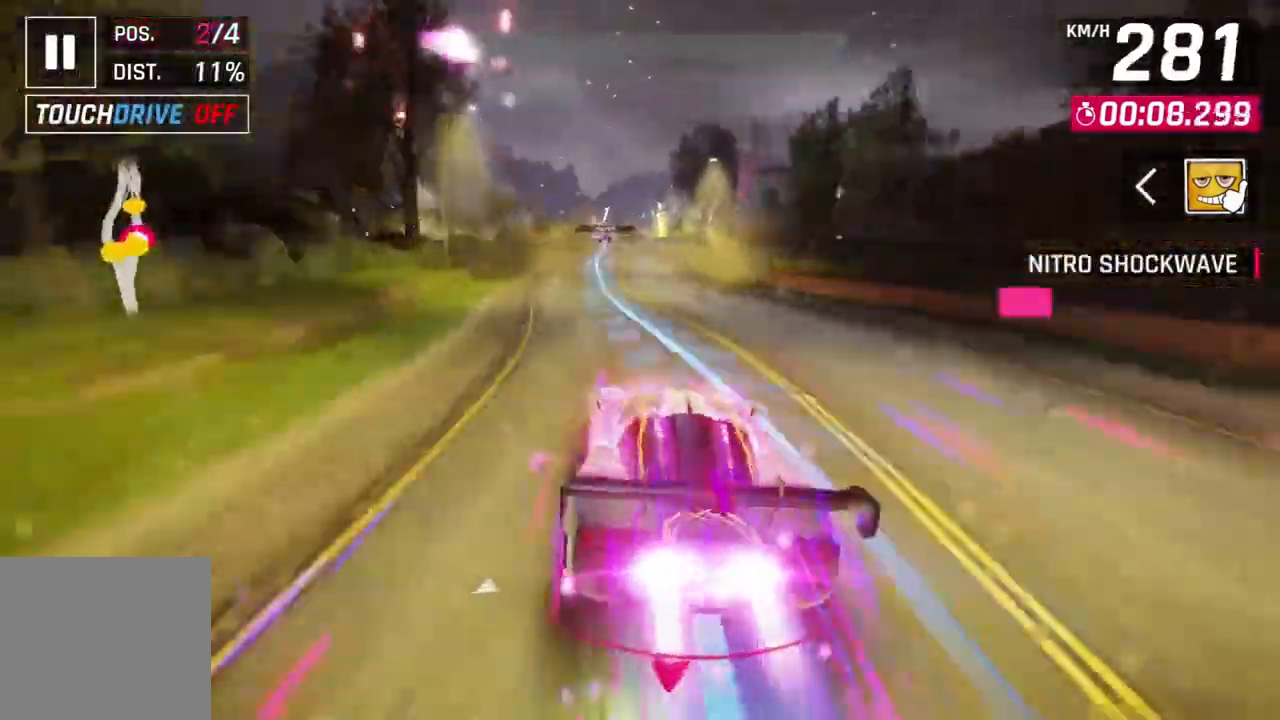
{"buttons": [], "left_stick": "center", "events": [[33, "left_stick", "center"], [267, "left_stick", "up-left"], [400, "left_stick", "center"]]}
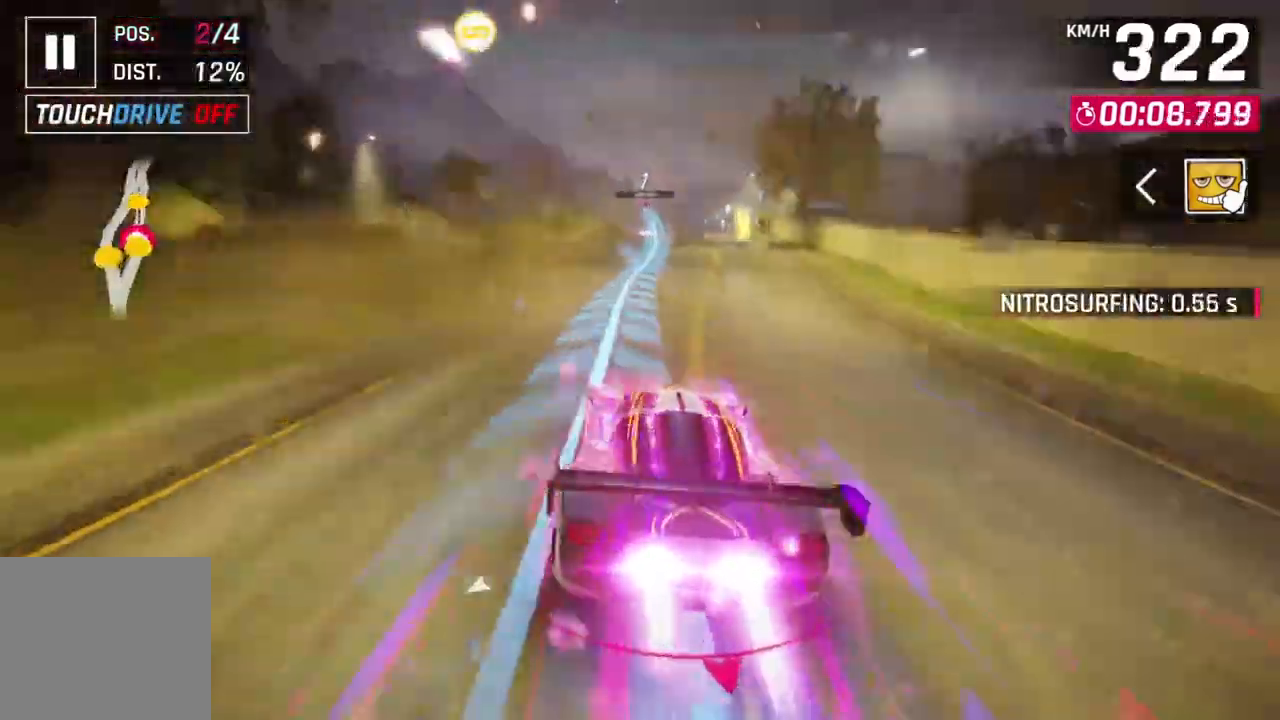
{"buttons": [], "left_stick": "center", "events": [[200, "left_stick", "up-right"], [333, "left_stick", "center"]]}
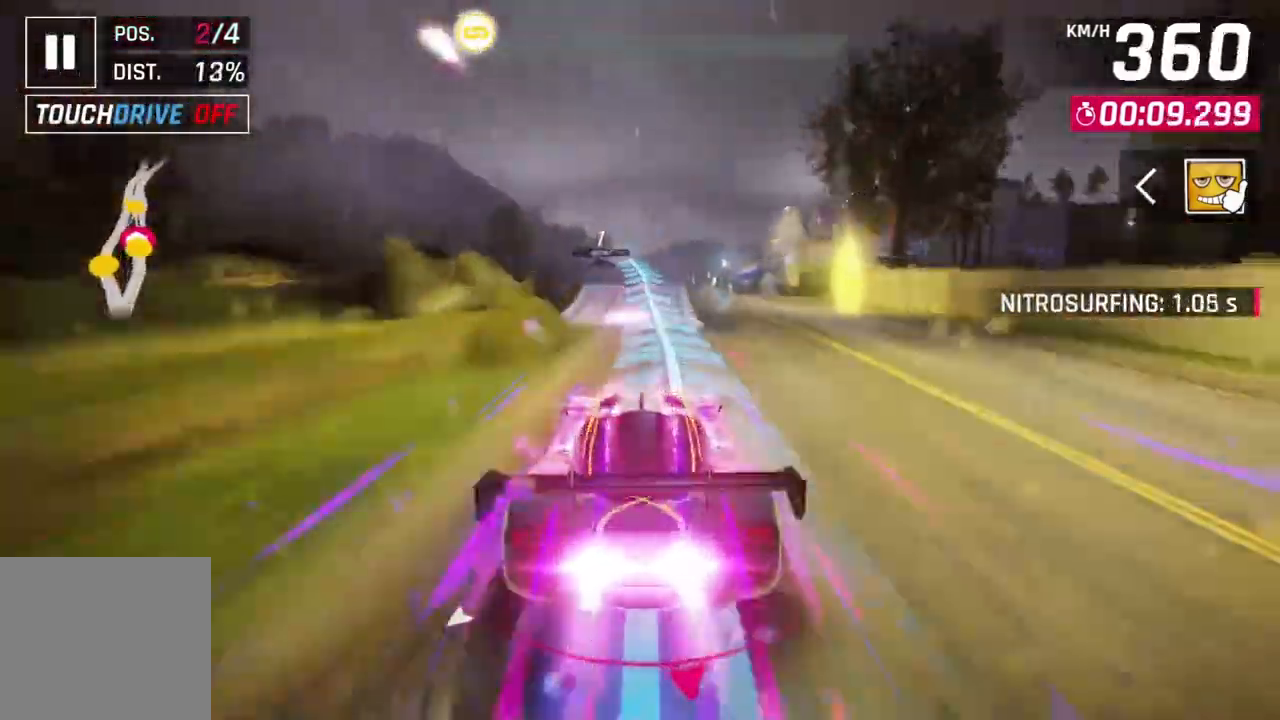
{"buttons": ["A", "R1"], "left_stick": "up-left", "events": [[100, "left_stick", "up-left"], [233, "A", "down"], [233, "R1", "down"], [267, "left_stick", "center"], [333, "A", "up"], [333, "R1", "up"], [400, "A", "down"], [400, "left_stick", "up-left"], [433, "R1", "down"]]}
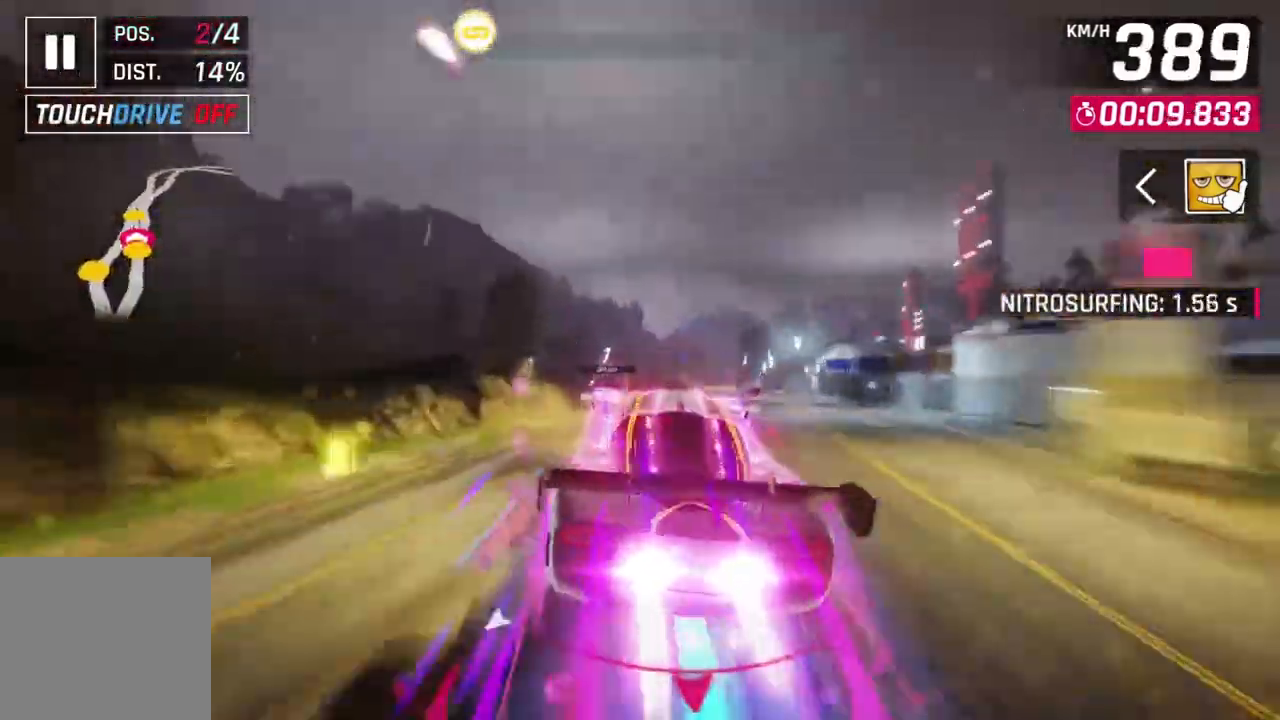
{"buttons": ["A", "R1"], "left_stick": "right", "events": [[33, "A", "up"], [33, "R1", "up"], [100, "A", "down"], [133, "R1", "down"], [300, "A", "up"], [300, "R1", "up"], [300, "left_stick", "center"], [367, "left_stick", "right"], [400, "A", "down"], [400, "R1", "down"]]}
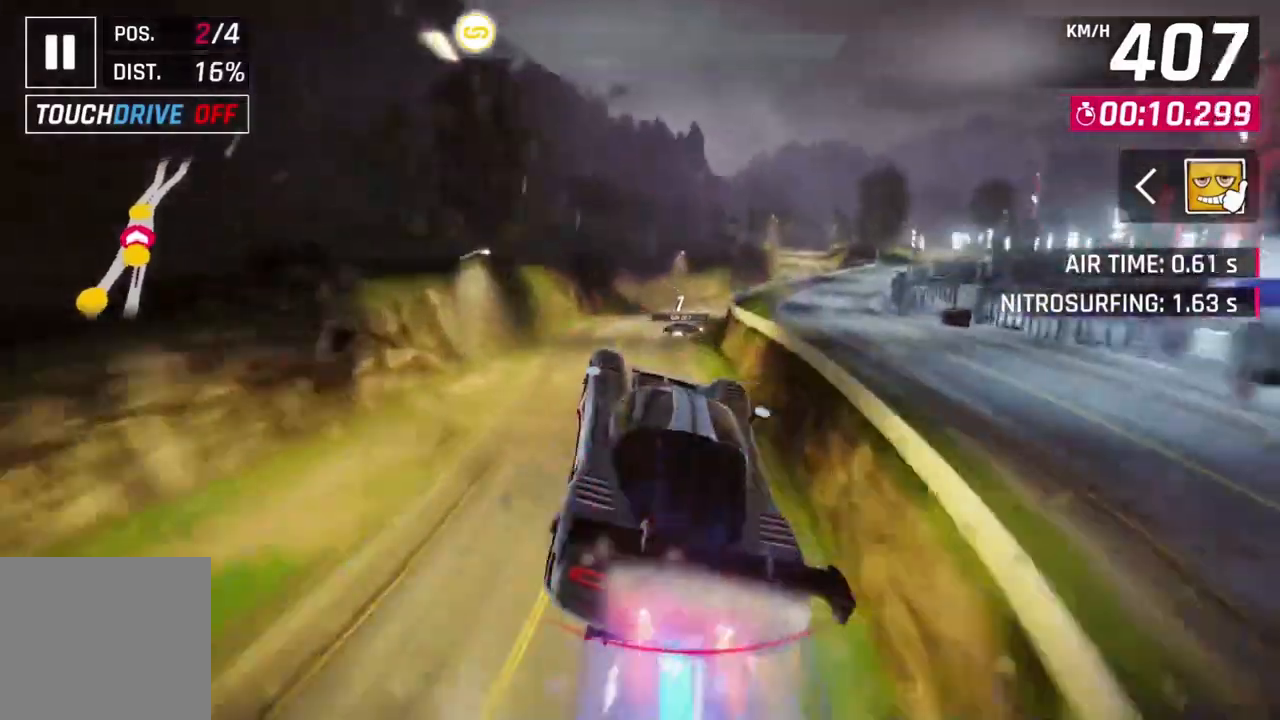
{"buttons": ["R1"], "left_stick": "right", "events": [[133, "A", "up"], [133, "R1", "up"], [200, "A", "down"], [233, "left_stick", "center"], [267, "R1", "down"], [400, "left_stick", "right"], [500, "A", "up"]]}
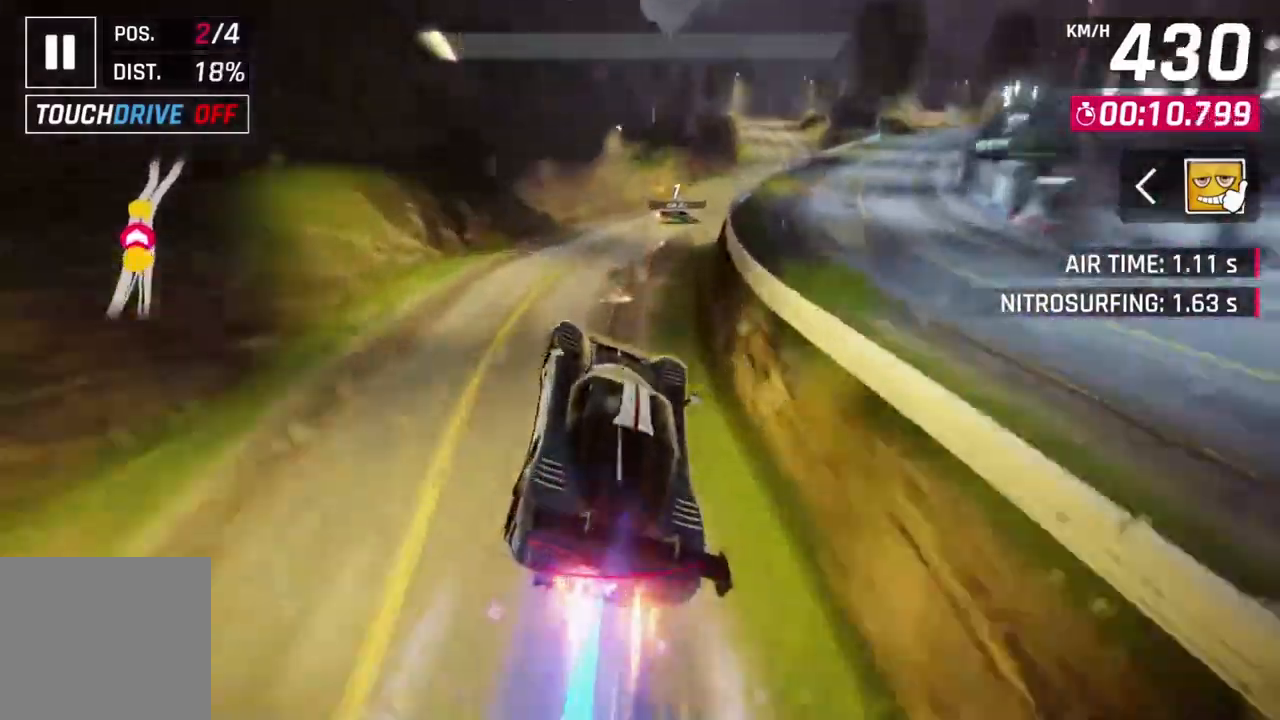
{"buttons": ["L2"], "left_stick": "center", "events": [[33, "R1", "up"], [167, "A", "down"], [167, "R1", "down"], [467, "A", "up"], [500, "L2", "down"], [500, "R1", "up"], [500, "left_stick", "center"]]}
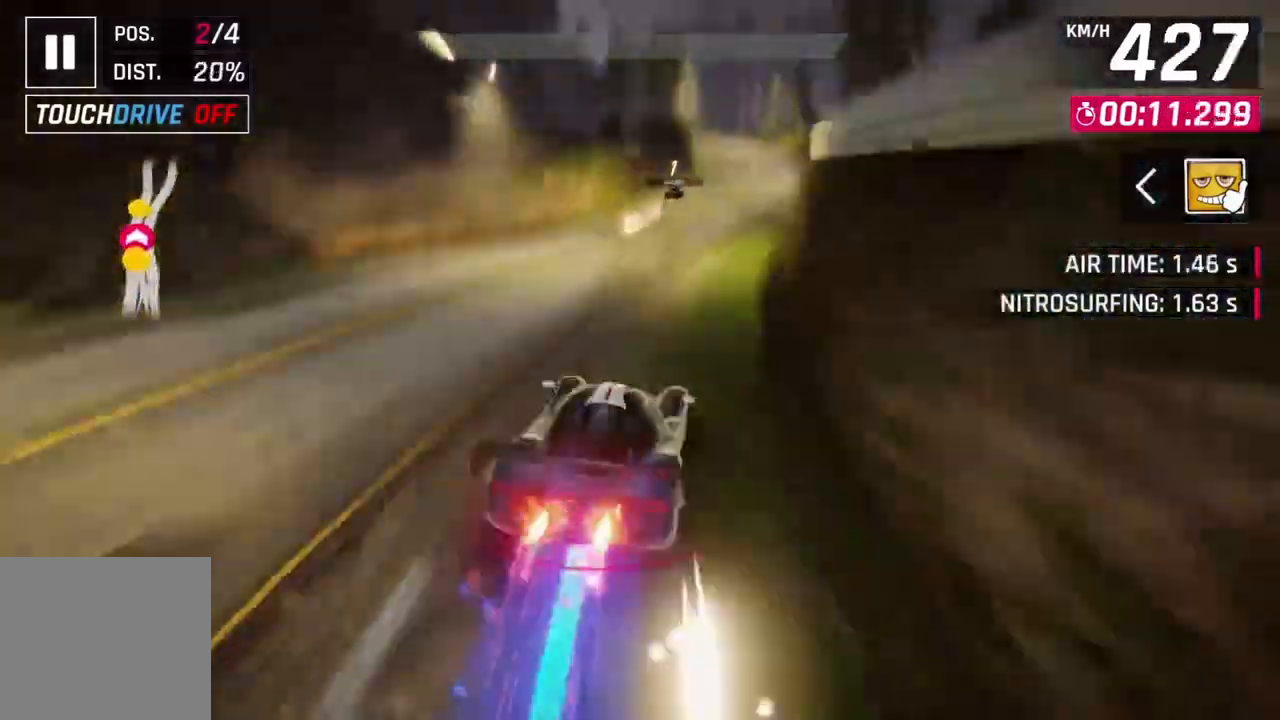
{"buttons": ["L2"], "left_stick": "center", "events": [[67, "A", "down"], [100, "L2", "up"], [167, "left_stick", "up-right"], [333, "left_stick", "center"], [367, "A", "up"], [367, "L2", "down"]]}